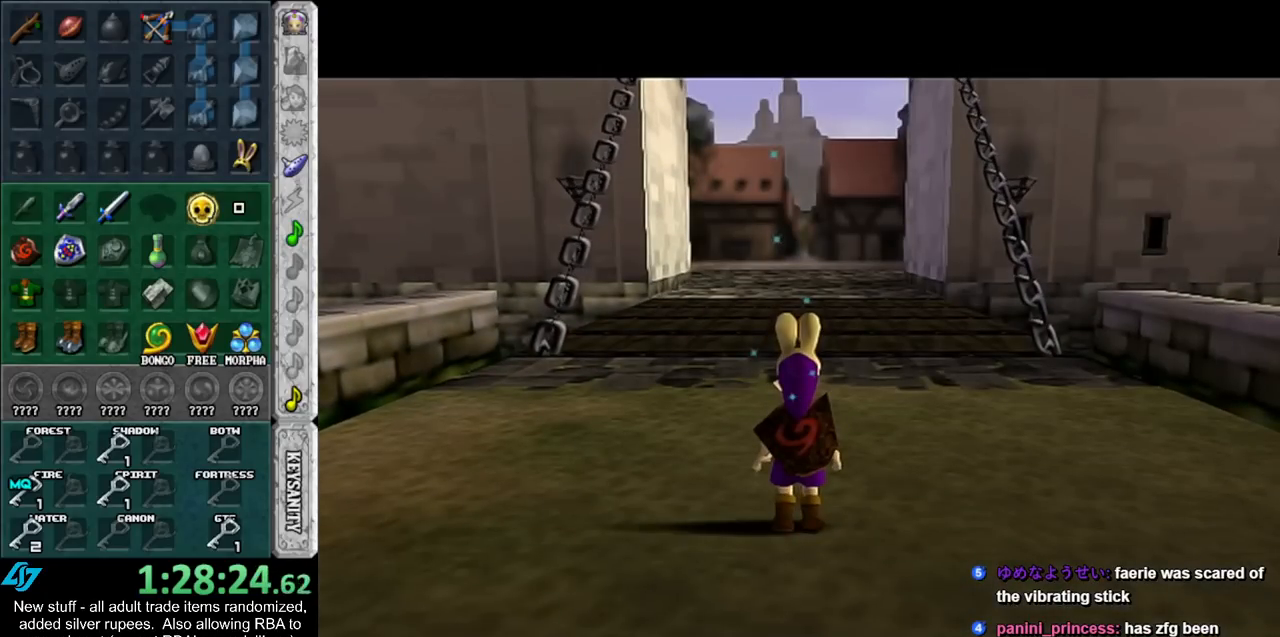
Gameplay with a controller (Nintendo layout); each line is a JSON object with the inputs held at the frame after it. "events" lists button and stick changes between this image and that frame as [ms after this image, input, new state], when the widget could be followed in between. Not read: L3 R3.
{"buttons": [], "left_stick": "center", "right_stick": "center", "events": [[333, "left_stick", "center"]]}
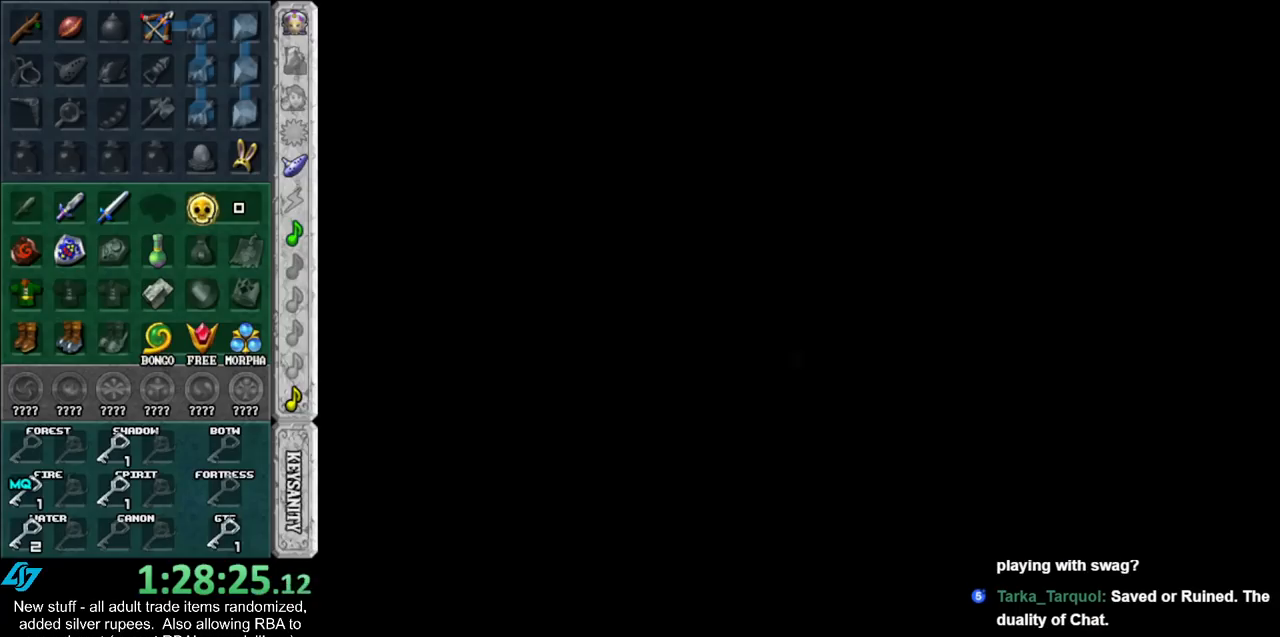
{"buttons": [], "left_stick": "center", "right_stick": "center", "events": []}
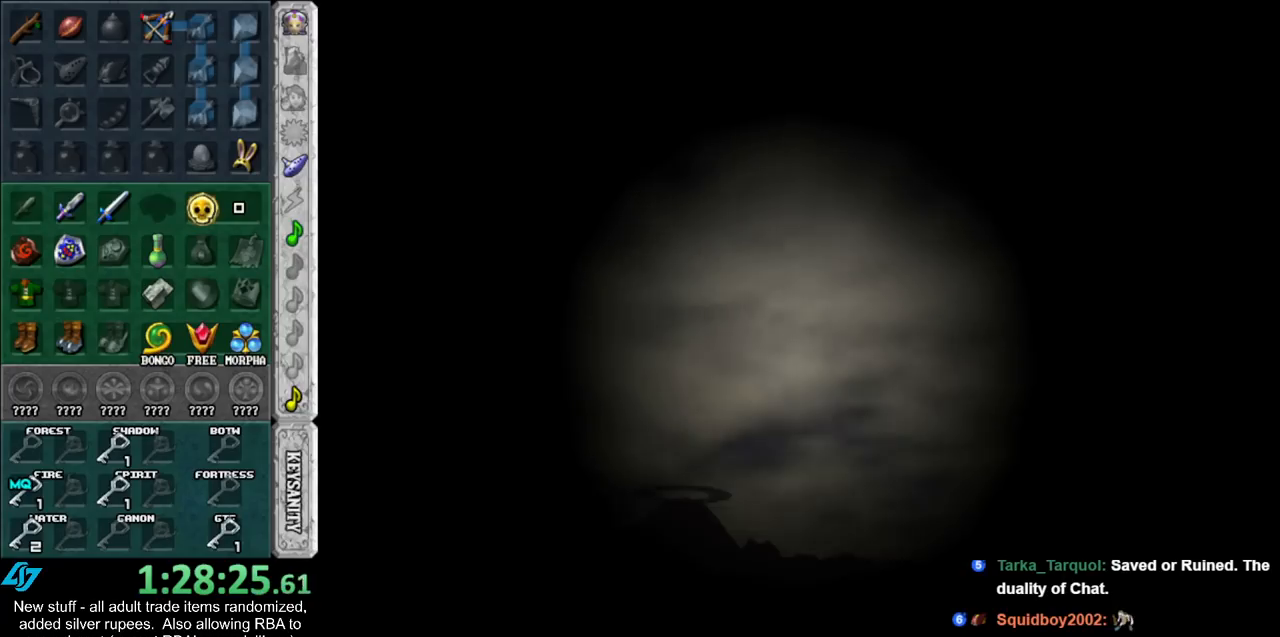
{"buttons": [], "left_stick": "center", "right_stick": "center", "events": []}
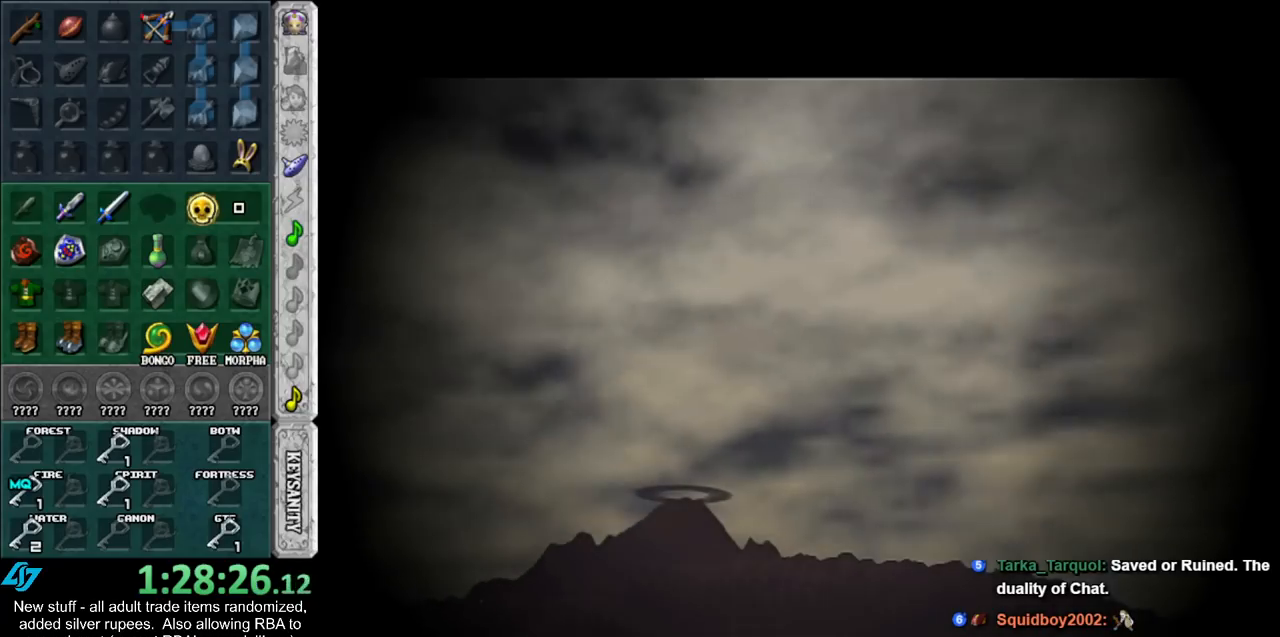
{"buttons": [], "left_stick": "center", "right_stick": "center", "events": []}
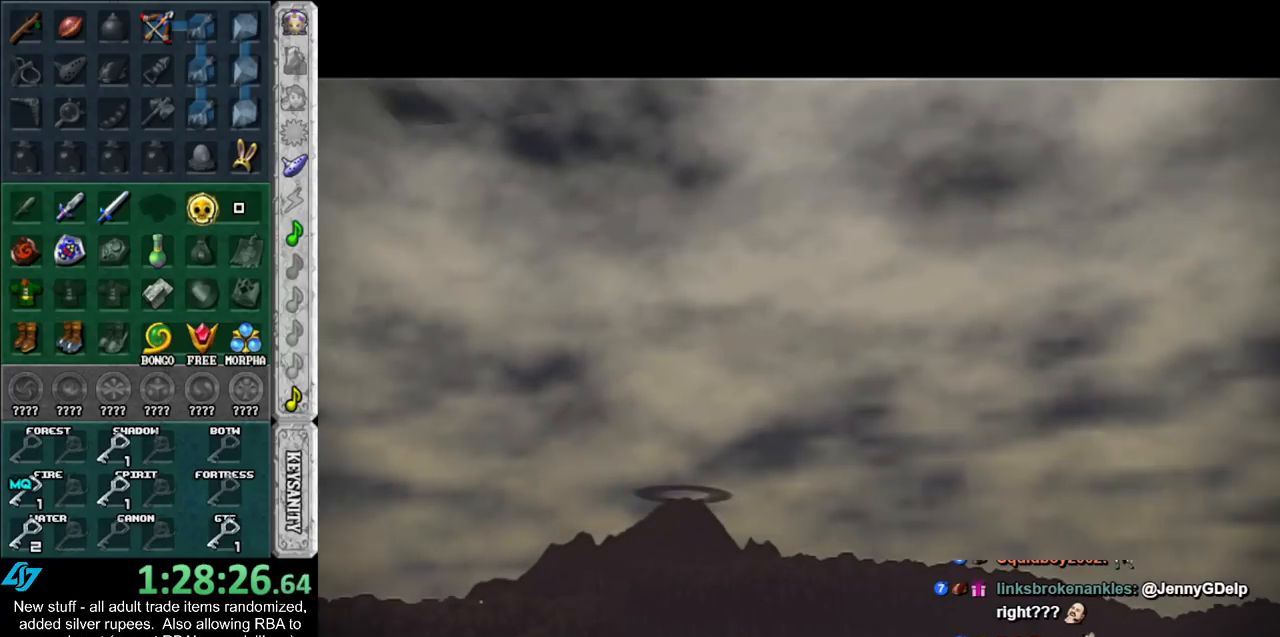
{"buttons": [], "left_stick": "center", "right_stick": "center", "events": []}
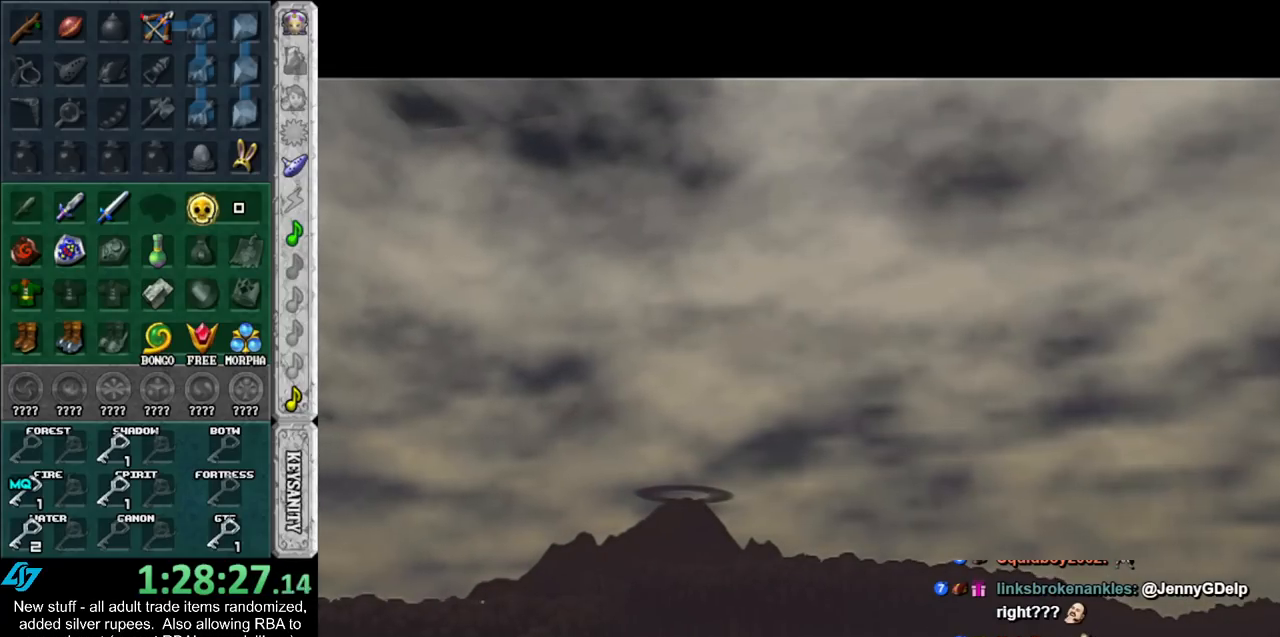
{"buttons": [], "left_stick": "center", "right_stick": "center", "events": []}
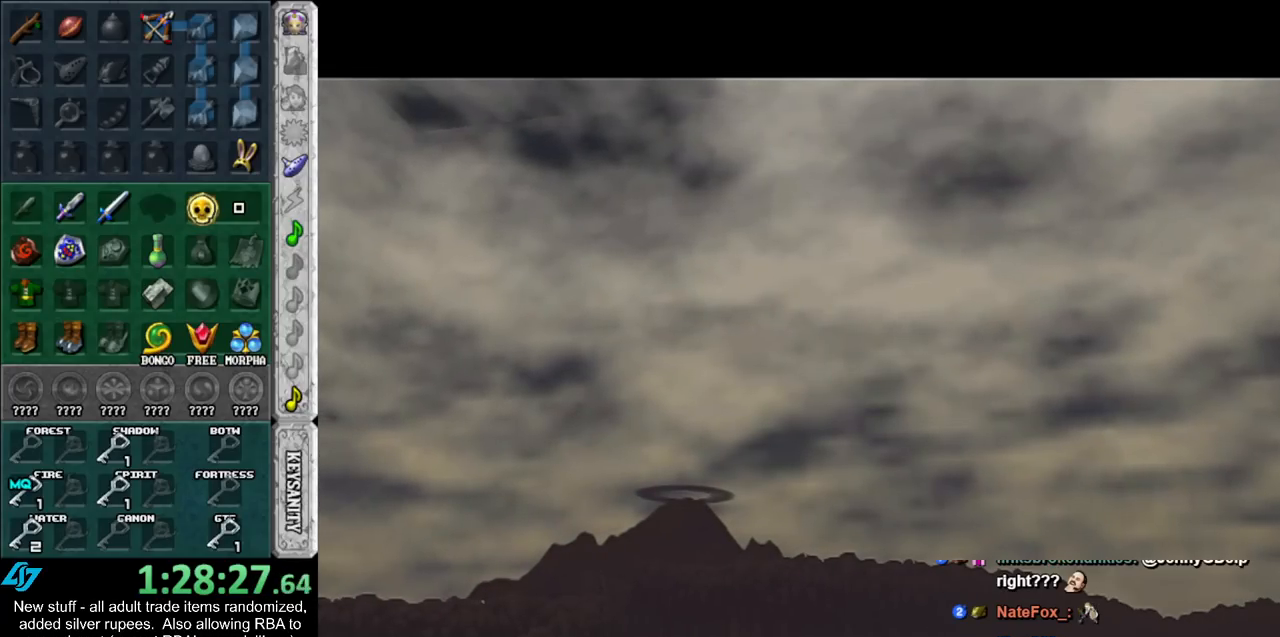
{"buttons": [], "left_stick": "center", "right_stick": "center", "events": []}
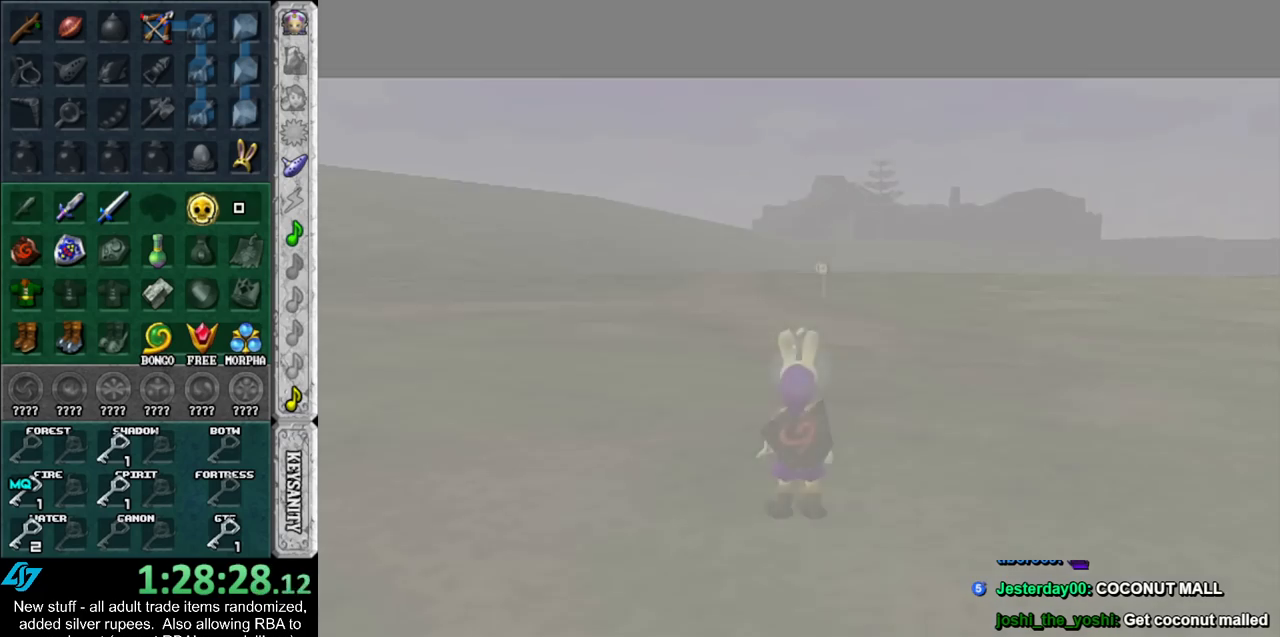
{"buttons": [], "left_stick": "center", "right_stick": "center", "events": []}
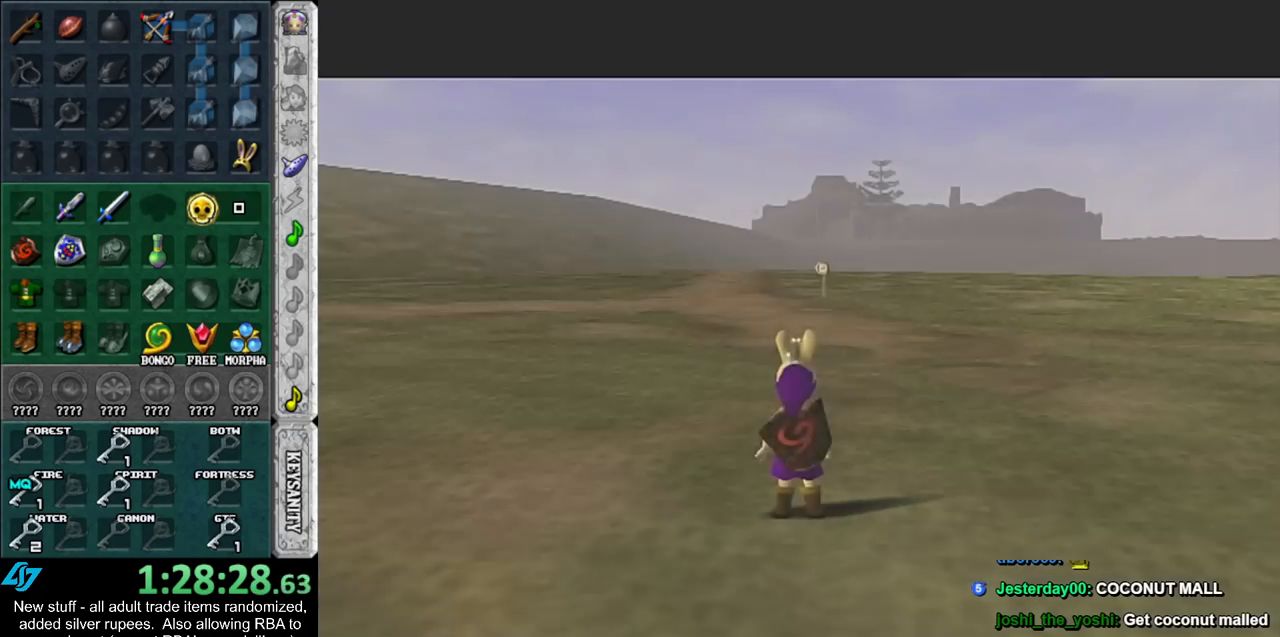
{"buttons": ["L1"], "left_stick": "down", "right_stick": "center", "events": [[167, "L1", "down"], [300, "left_stick", "down"]]}
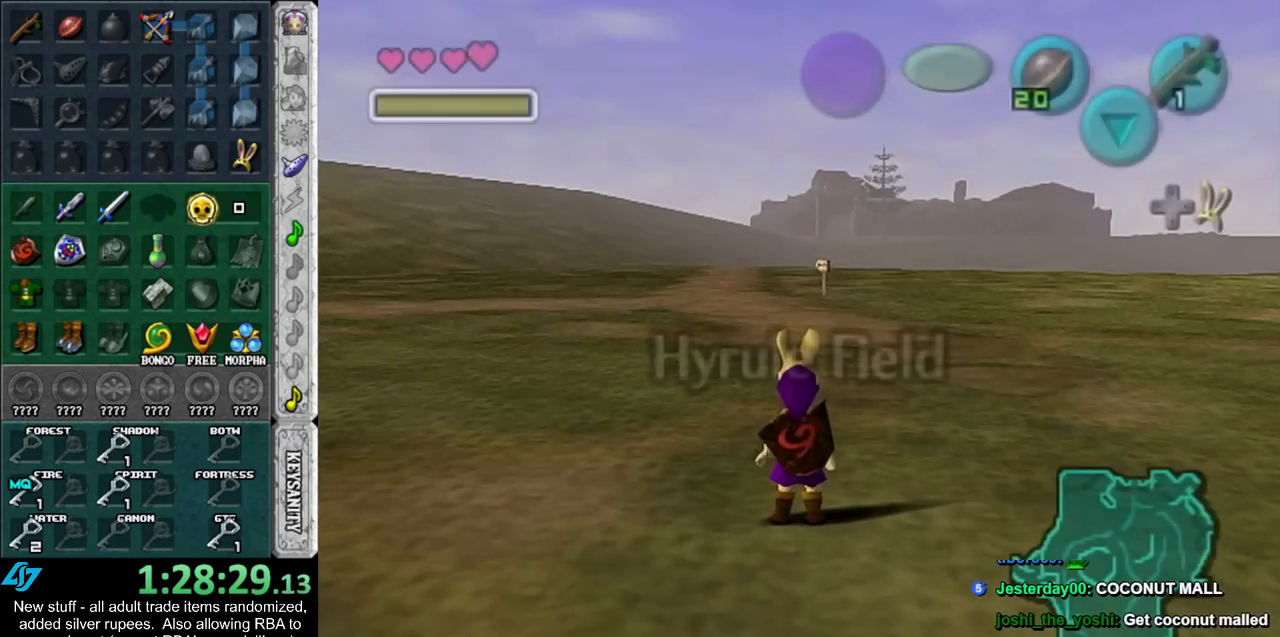
{"buttons": ["L1"], "left_stick": "down", "right_stick": "center", "events": []}
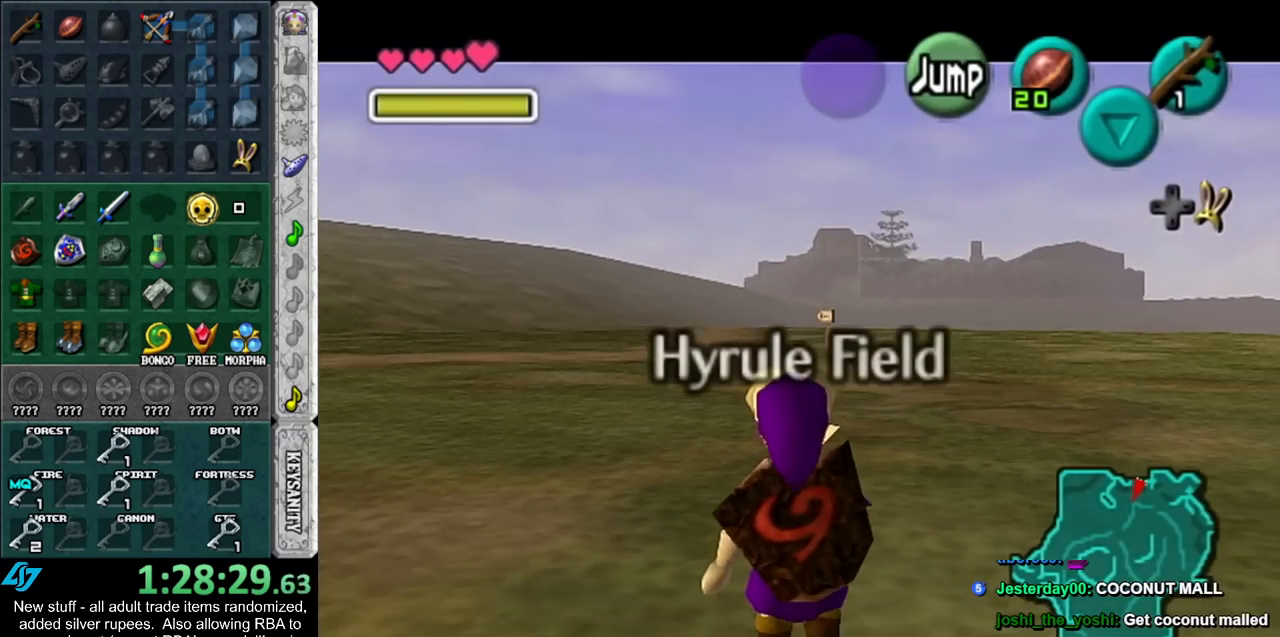
{"buttons": [], "left_stick": "down", "right_stick": "center", "events": [[400, "L1", "up"]]}
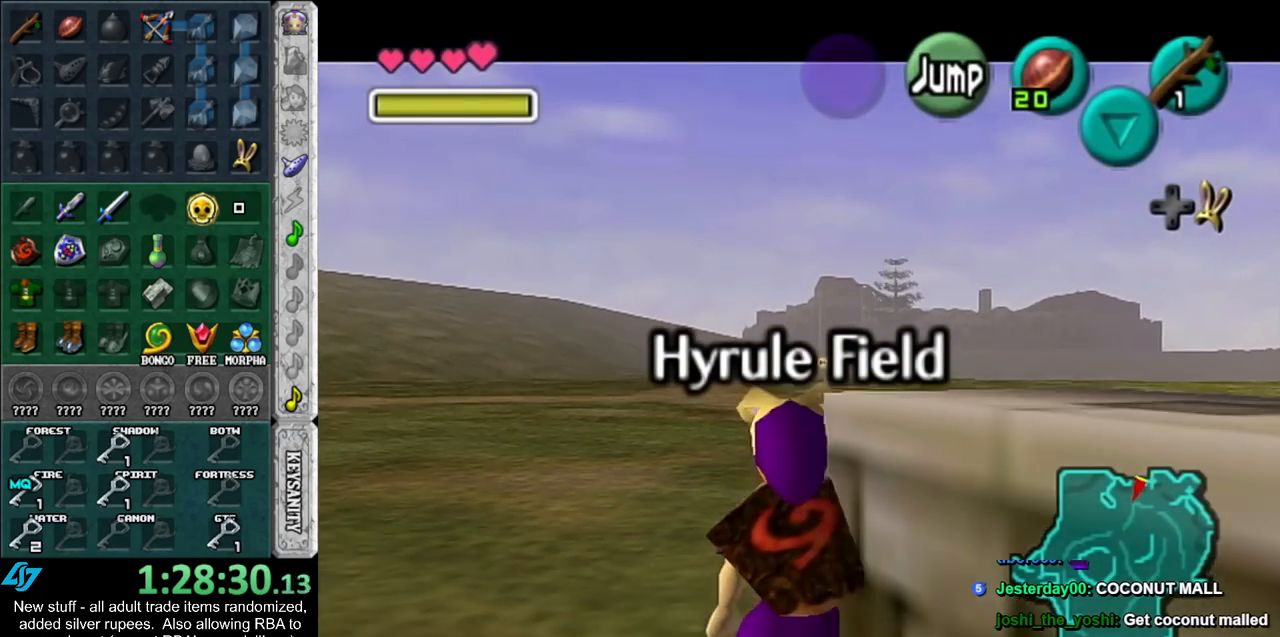
{"buttons": [], "left_stick": "down", "right_stick": "center", "events": []}
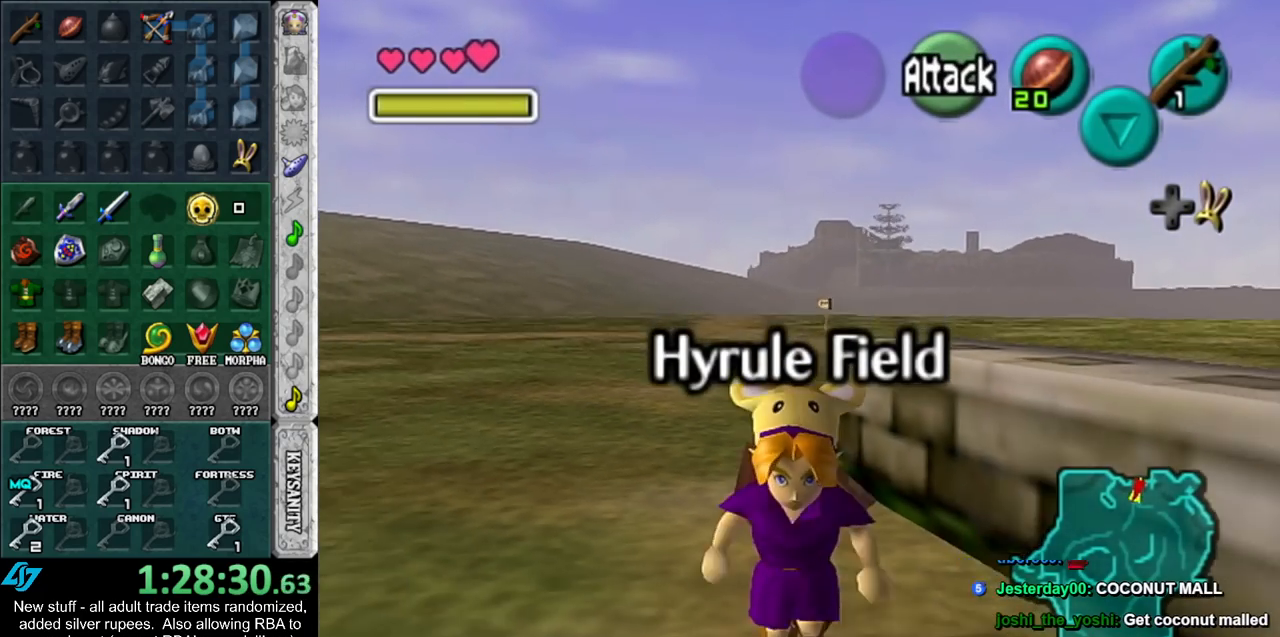
{"buttons": [], "left_stick": "center", "right_stick": "center", "events": [[483, "left_stick", "center"]]}
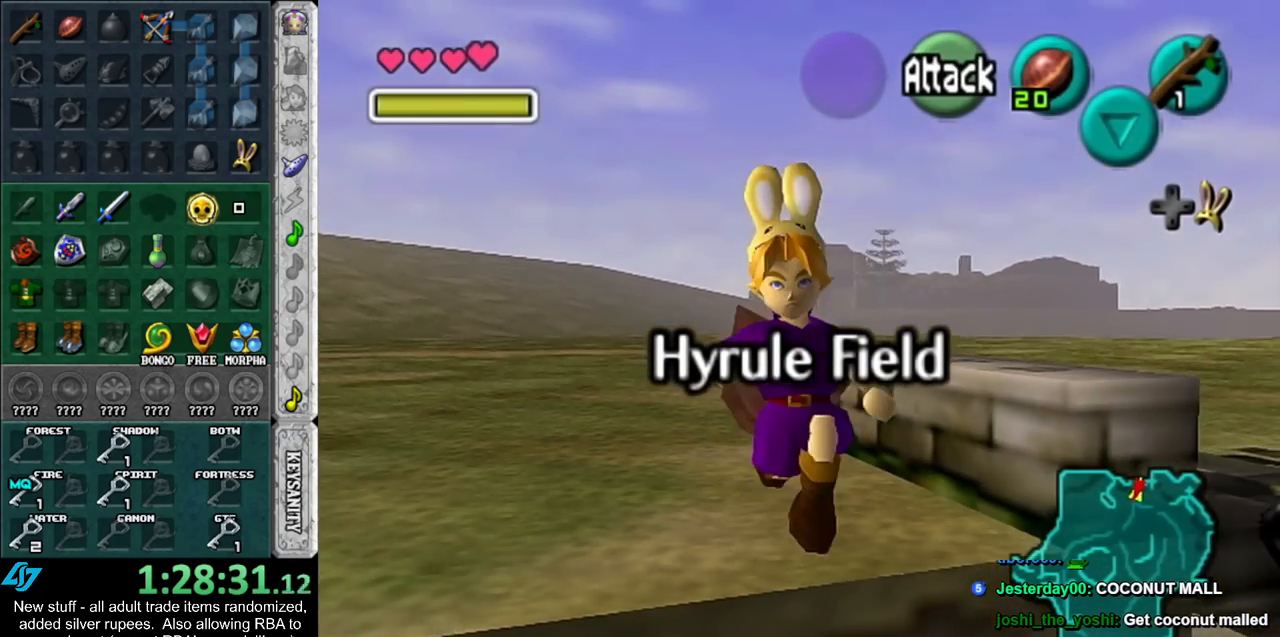
{"buttons": [], "left_stick": "center", "right_stick": "center", "events": []}
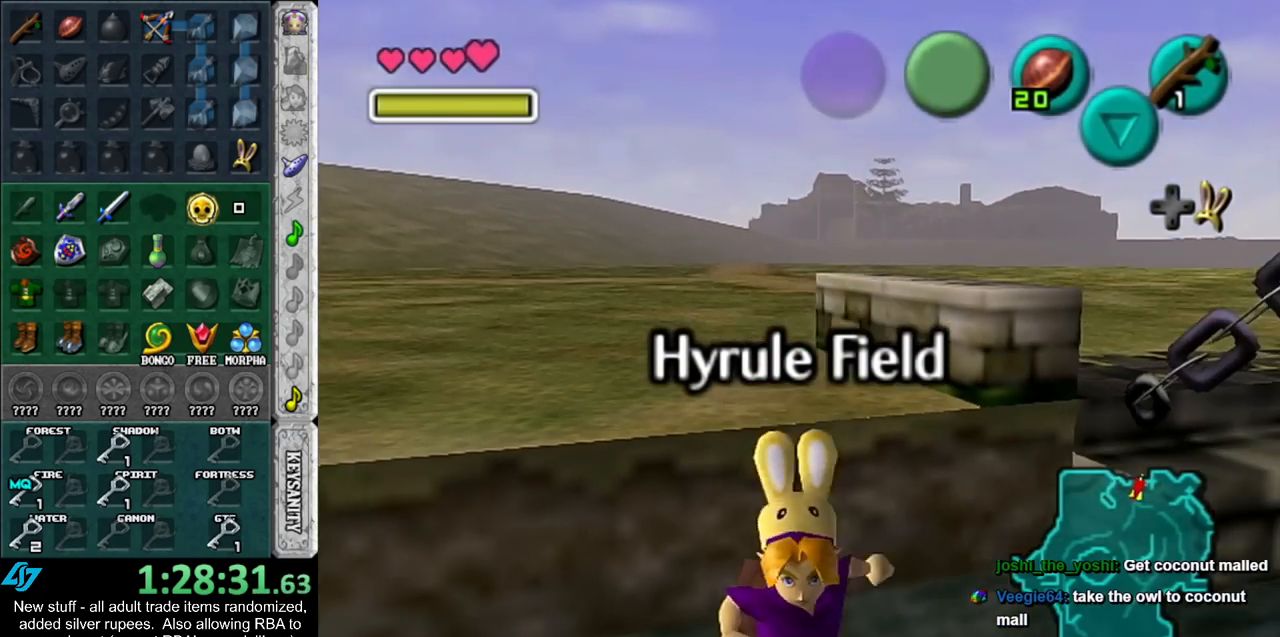
{"buttons": [], "left_stick": "center", "right_stick": "center", "events": []}
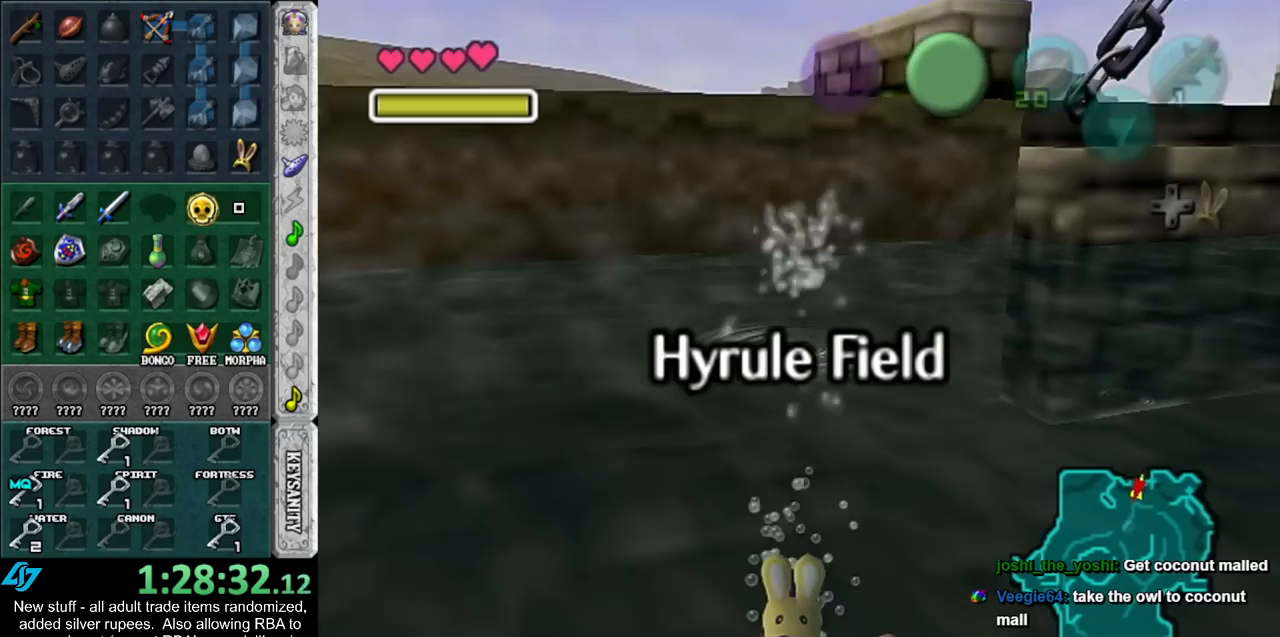
{"buttons": [], "left_stick": "up-right", "right_stick": "center", "events": [[17, "left_stick", "up-right"]]}
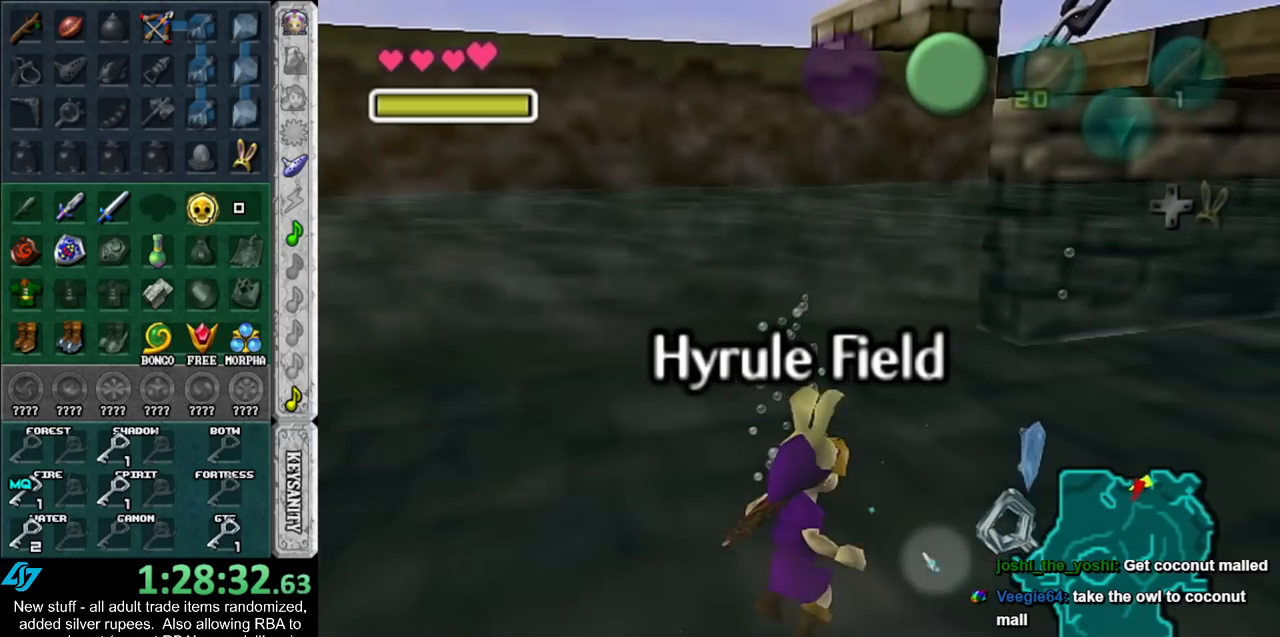
{"buttons": [], "left_stick": "up-right", "right_stick": "center", "events": []}
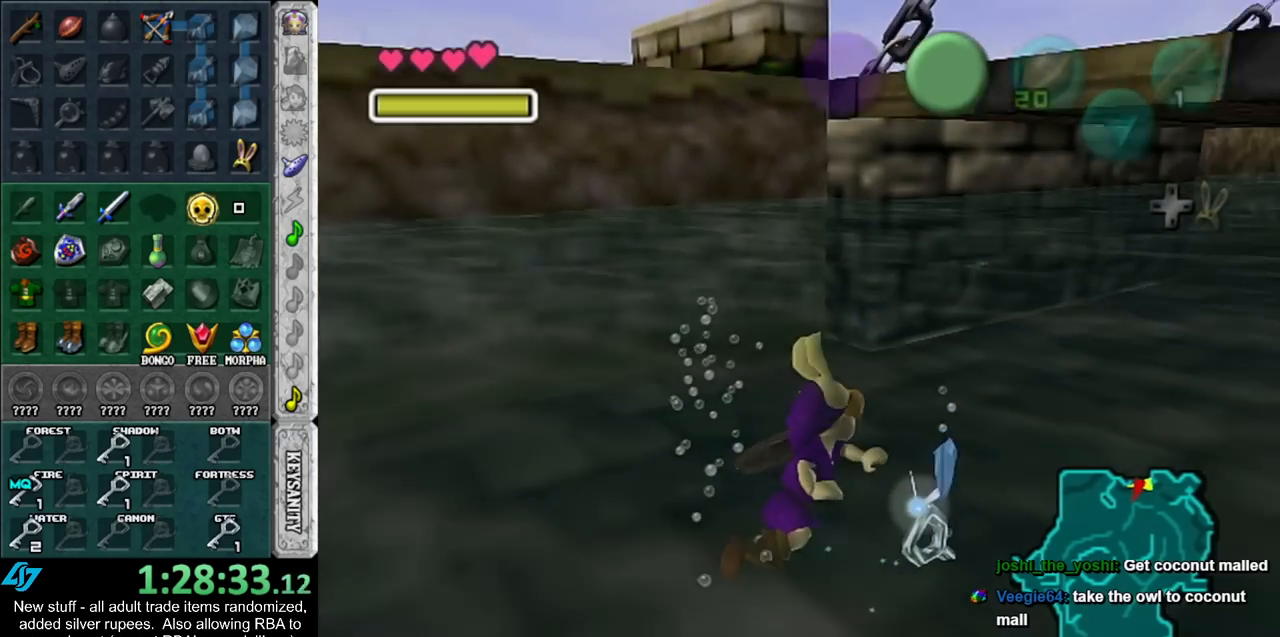
{"buttons": [], "left_stick": "center", "right_stick": "center", "events": [[450, "left_stick", "center"]]}
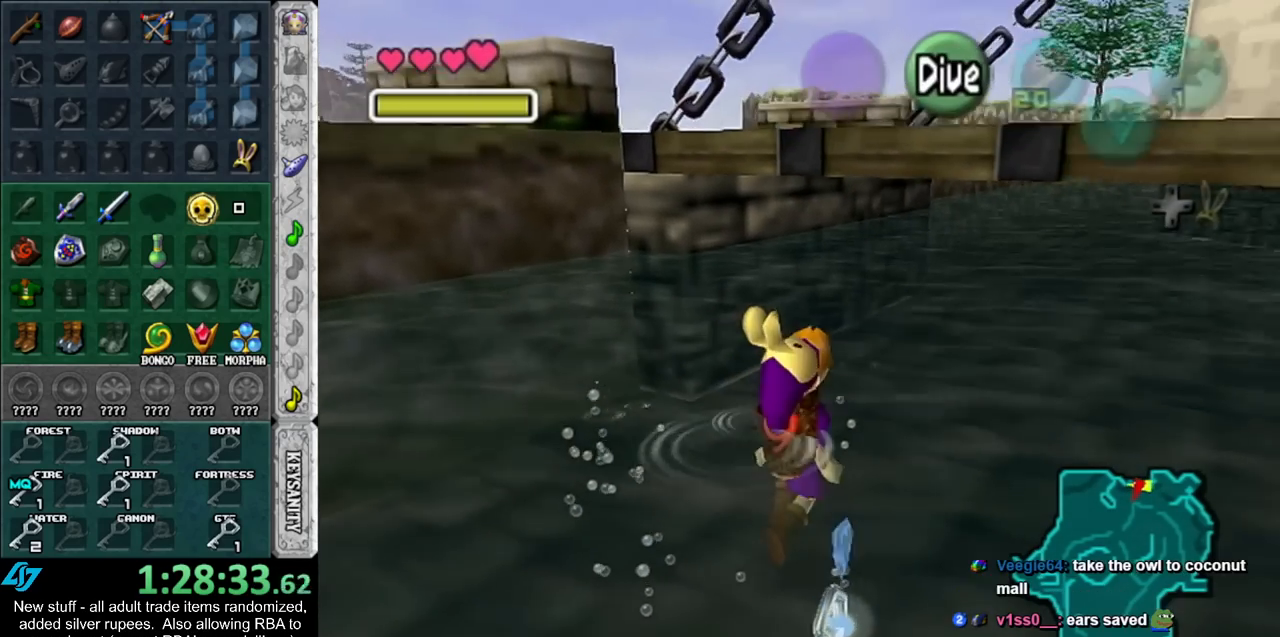
{"buttons": [], "left_stick": "up", "right_stick": "center", "events": [[267, "left_stick", "up"]]}
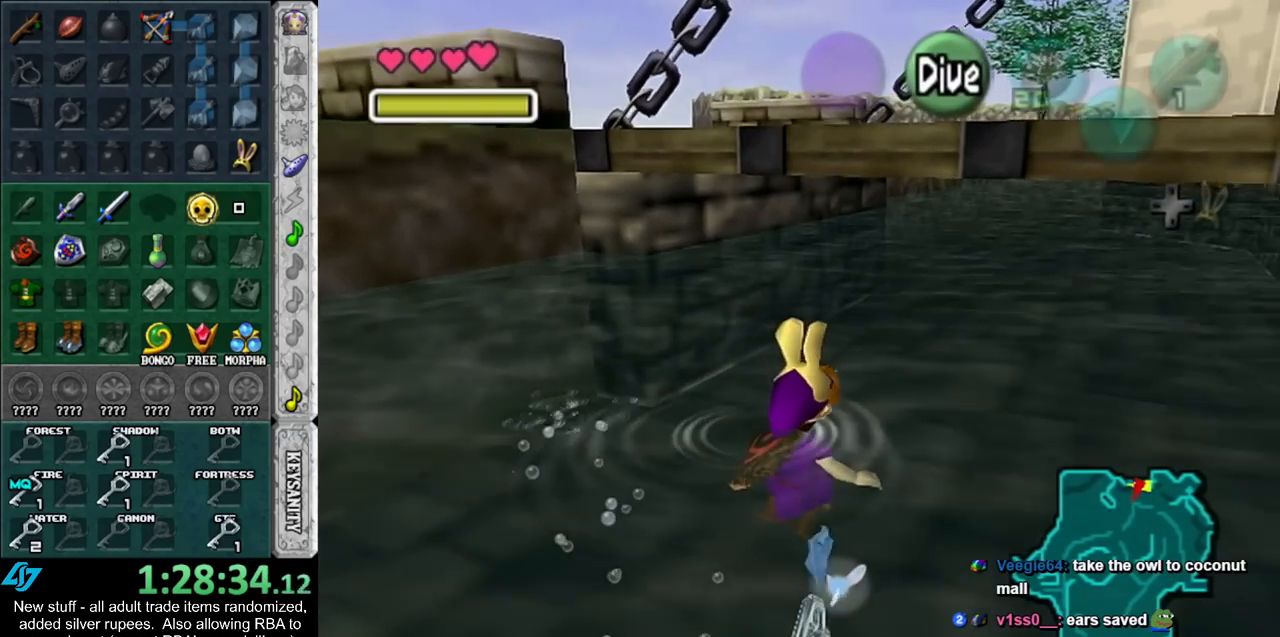
{"buttons": [], "left_stick": "up", "right_stick": "center", "events": []}
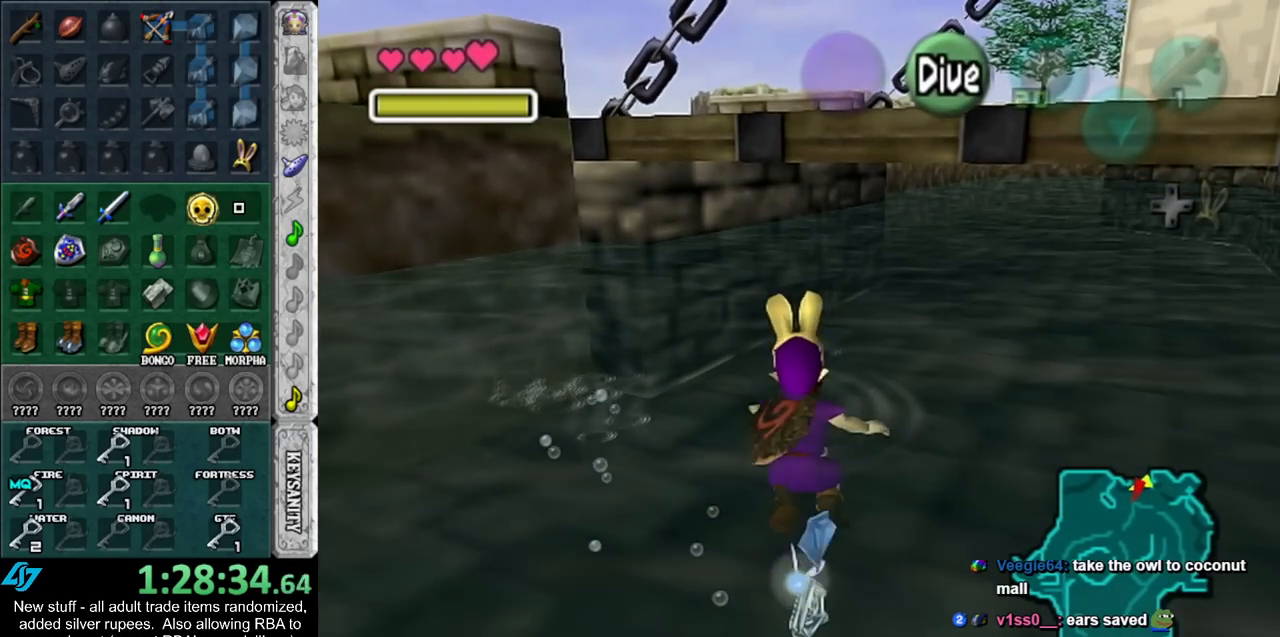
{"buttons": [], "left_stick": "center", "right_stick": "center", "events": [[267, "A", "down"], [333, "A", "up"], [333, "left_stick", "center"]]}
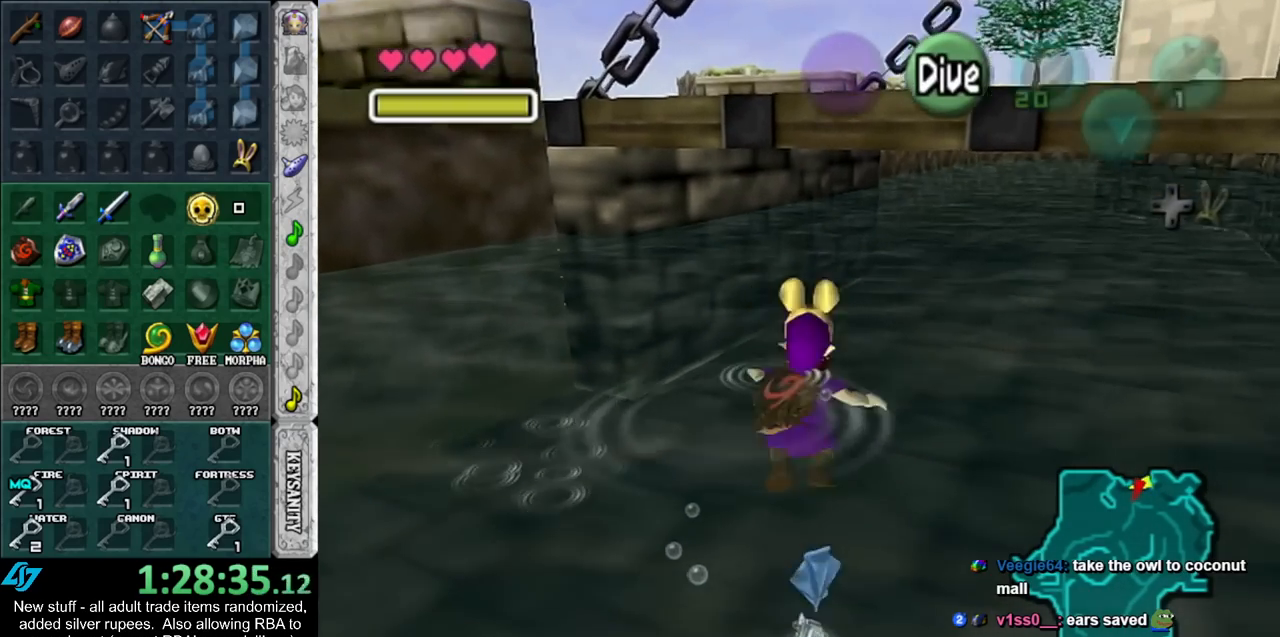
{"buttons": ["A"], "left_stick": "center", "right_stick": "center", "events": [[400, "A", "down"]]}
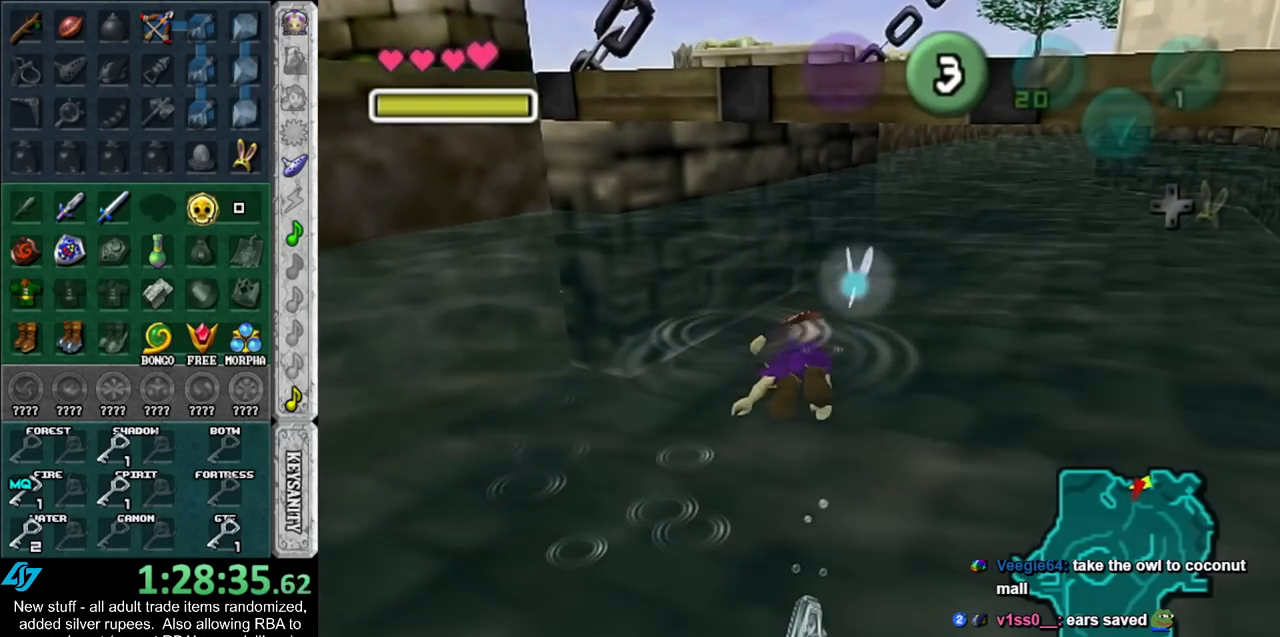
{"buttons": ["A"], "left_stick": "center", "right_stick": "center", "events": []}
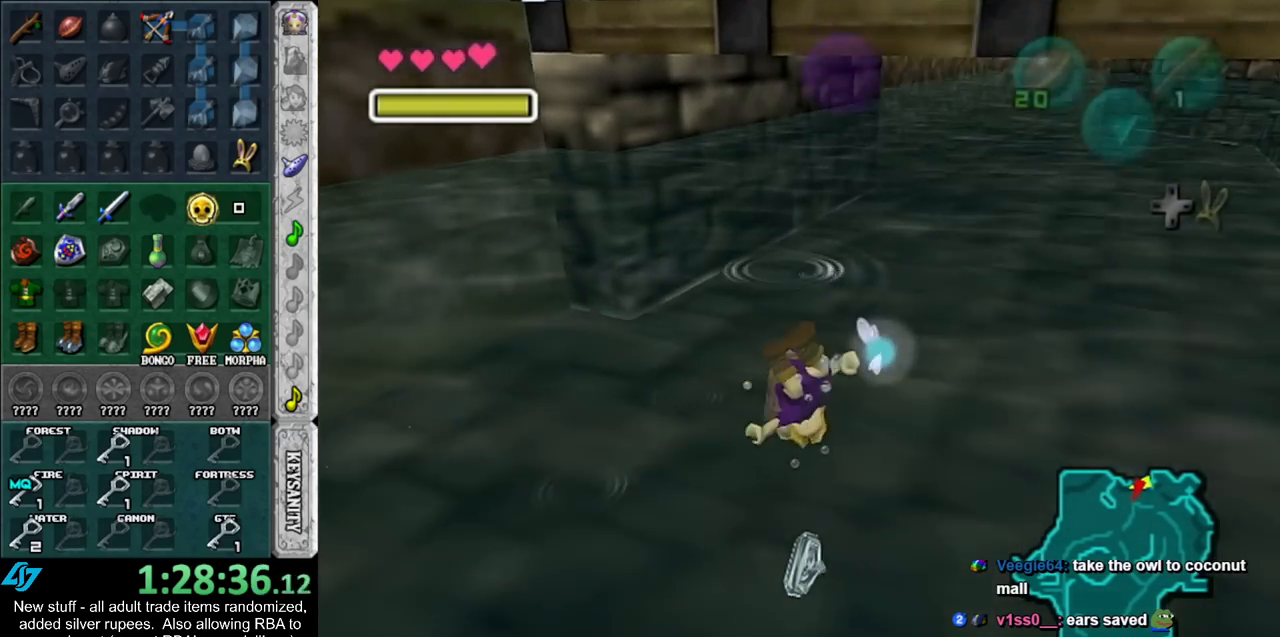
{"buttons": ["A"], "left_stick": "center", "right_stick": "center", "events": []}
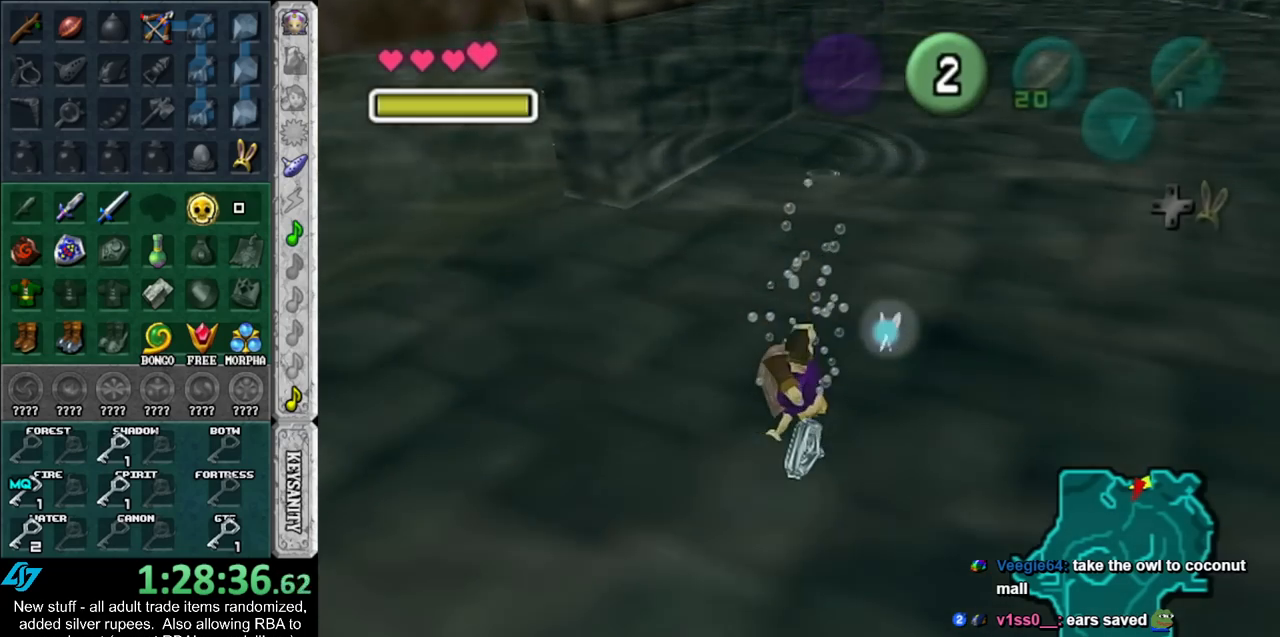
{"buttons": ["A"], "left_stick": "center", "right_stick": "center", "events": []}
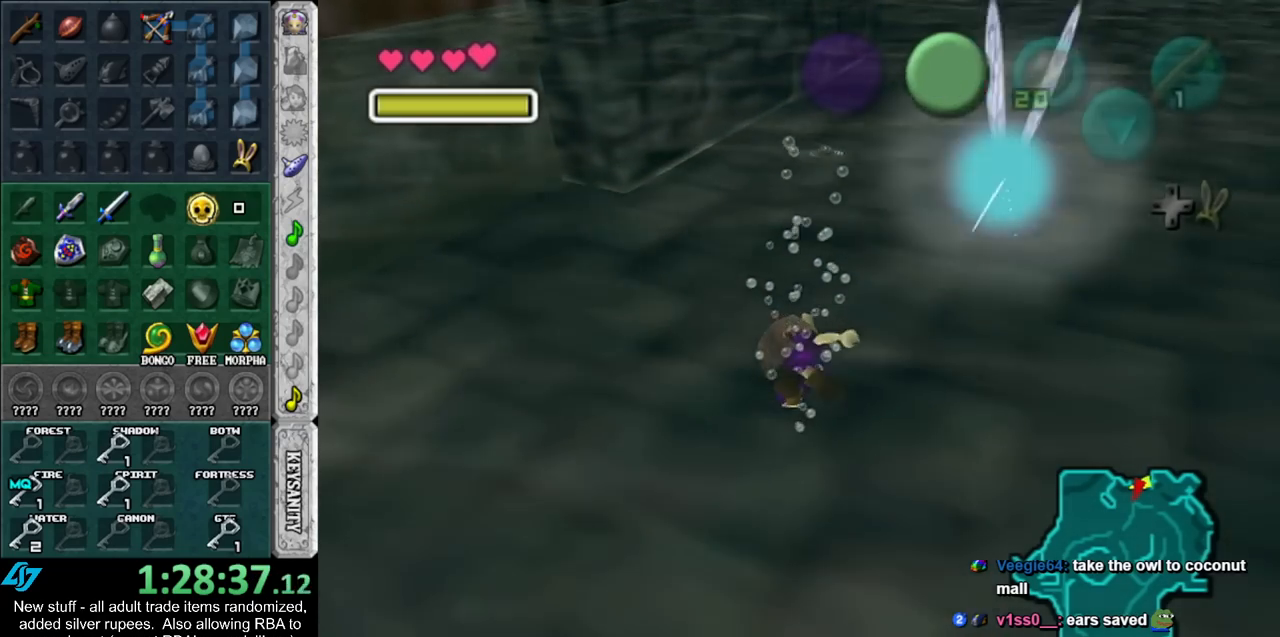
{"buttons": [], "left_stick": "center", "right_stick": "center", "events": [[17, "A", "up"]]}
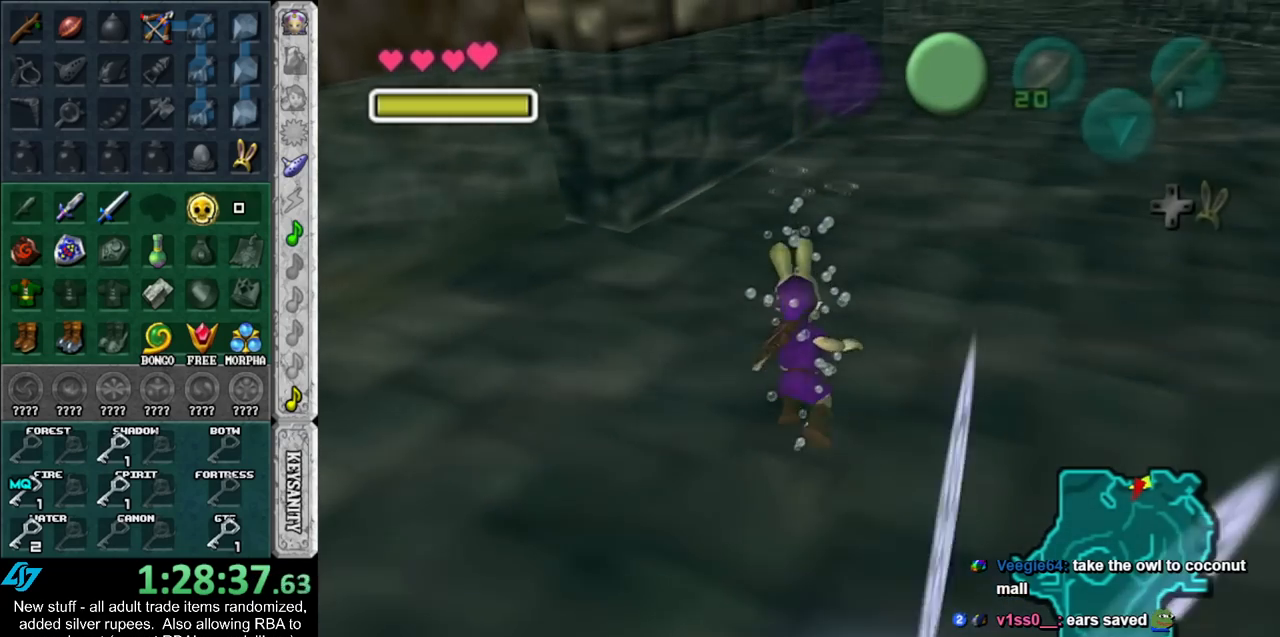
{"buttons": ["A", "B"], "left_stick": "center", "right_stick": "center", "events": [[450, "A", "down"], [450, "B", "down"]]}
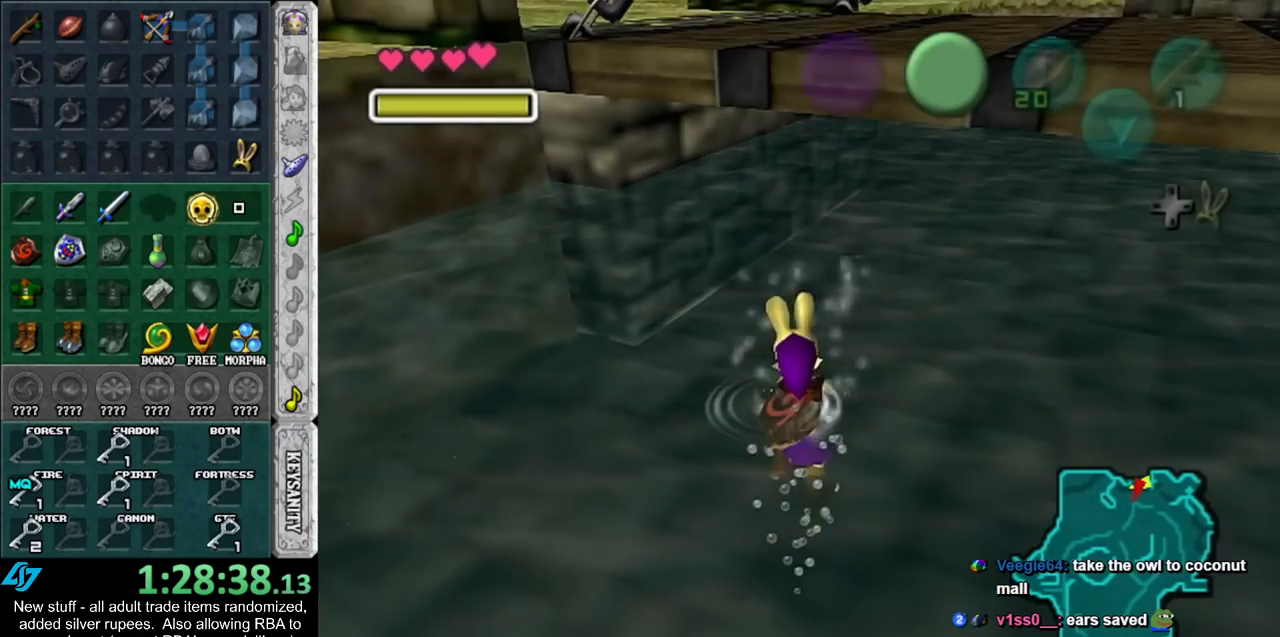
{"buttons": [], "left_stick": "center", "right_stick": "center", "events": [[17, "B", "up"], [50, "A", "up"], [117, "A", "down"], [117, "B", "down"], [200, "A", "up"], [200, "B", "up"], [267, "A", "down"], [267, "B", "down"], [333, "A", "up"], [333, "B", "up"]]}
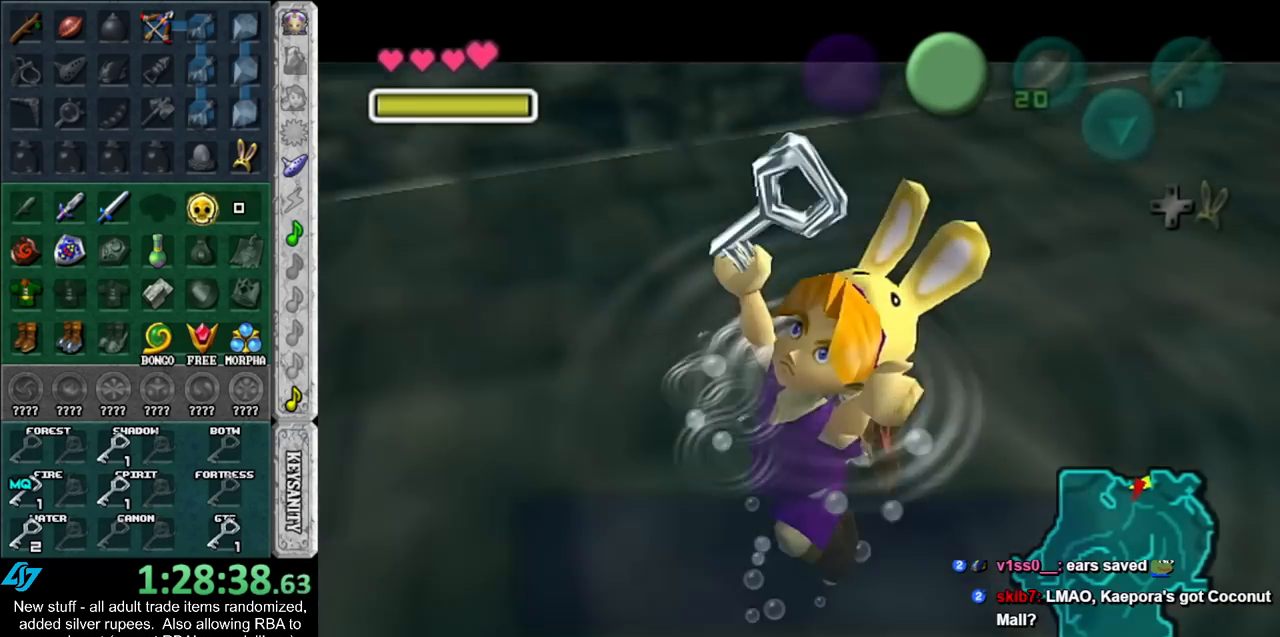
{"buttons": [], "left_stick": "center", "right_stick": "center", "events": [[333, "A", "down"], [417, "A", "up"]]}